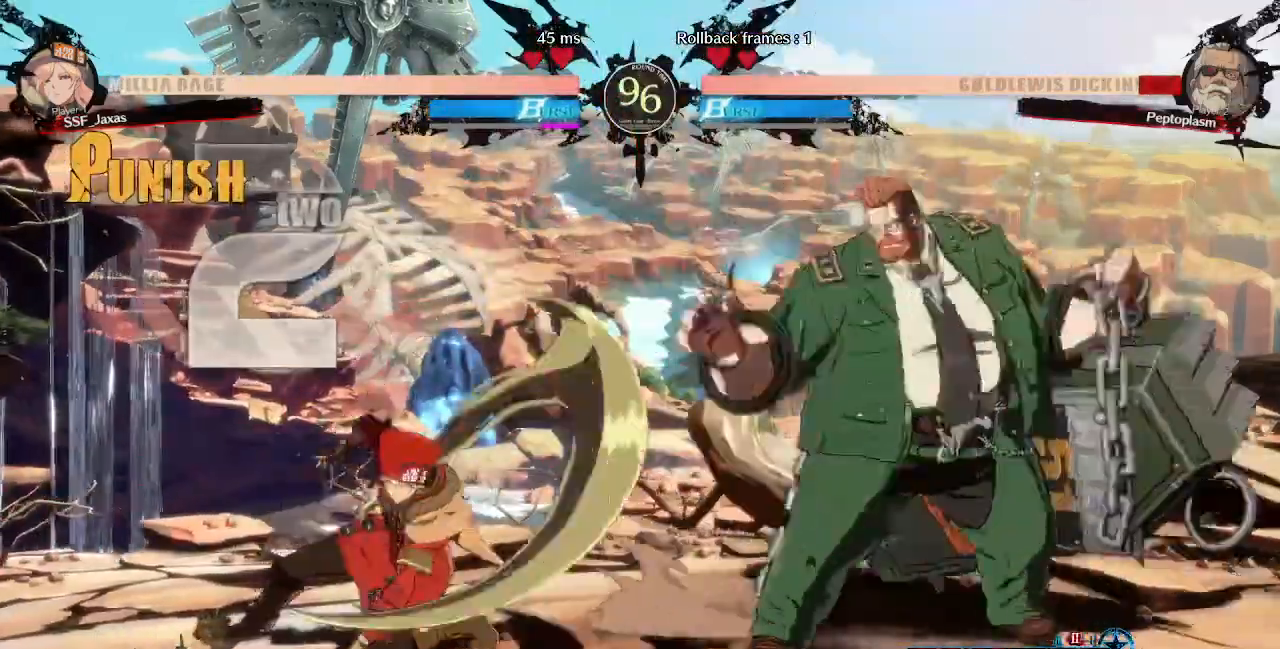
Gameplay with a controller (PlayStation layout); each line is a JSON object with the inputs held at the frame after it. "events" lists button and stick changes between this image and that frame as [ms after this image, input, new state], when the widget could be followed in between. Not read: L3 R3 SELECT START other_buttons.
{"buttons": ["DPAD_LEFT"], "events": [[40, "DPAD_DOWN", "up"], [120, "DPAD_LEFT", "up"], [320, "DPAD_LEFT", "down"], [400, "DPAD_LEFT", "up"], [480, "DPAD_LEFT", "down"]]}
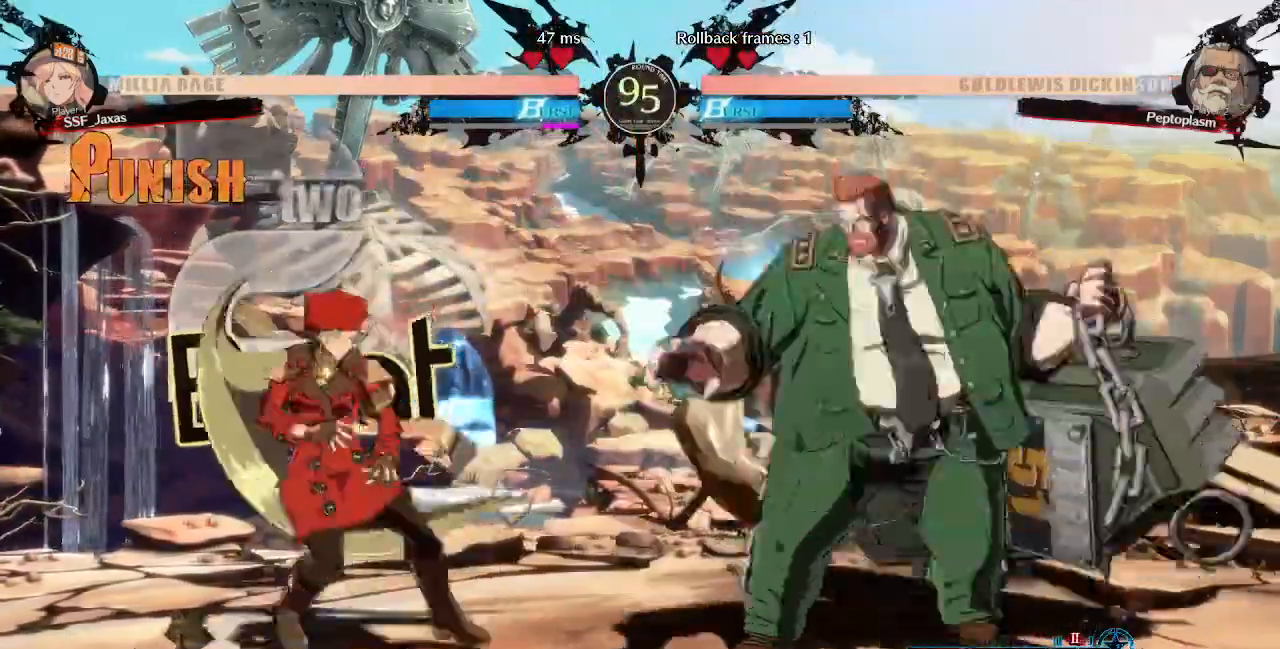
{"buttons": ["DPAD_RIGHT"], "events": [[240, "DPAD_LEFT", "up"], [360, "DPAD_RIGHT", "down"]]}
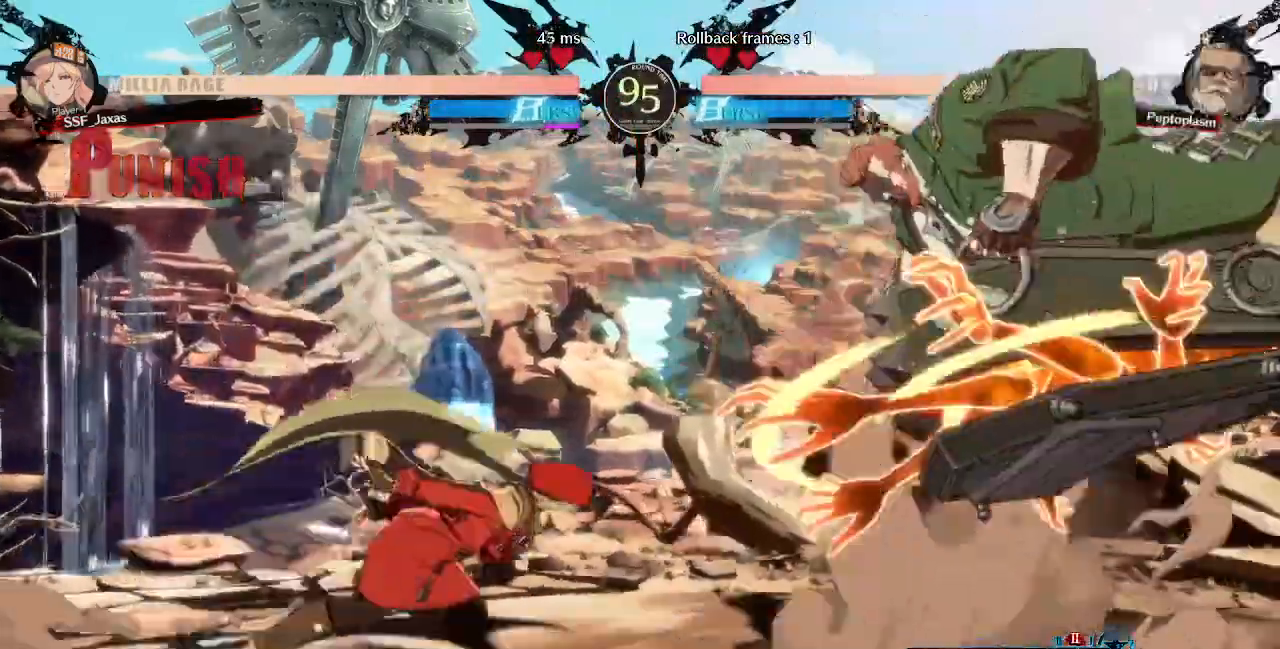
{"buttons": ["DPAD_UP", "DPAD_LEFT"], "events": [[120, "DPAD_UP", "down"], [240, "DPAD_LEFT", "down"], [240, "DPAD_RIGHT", "up"], [280, "DPAD_UP", "up"], [440, "DPAD_UP", "down"]]}
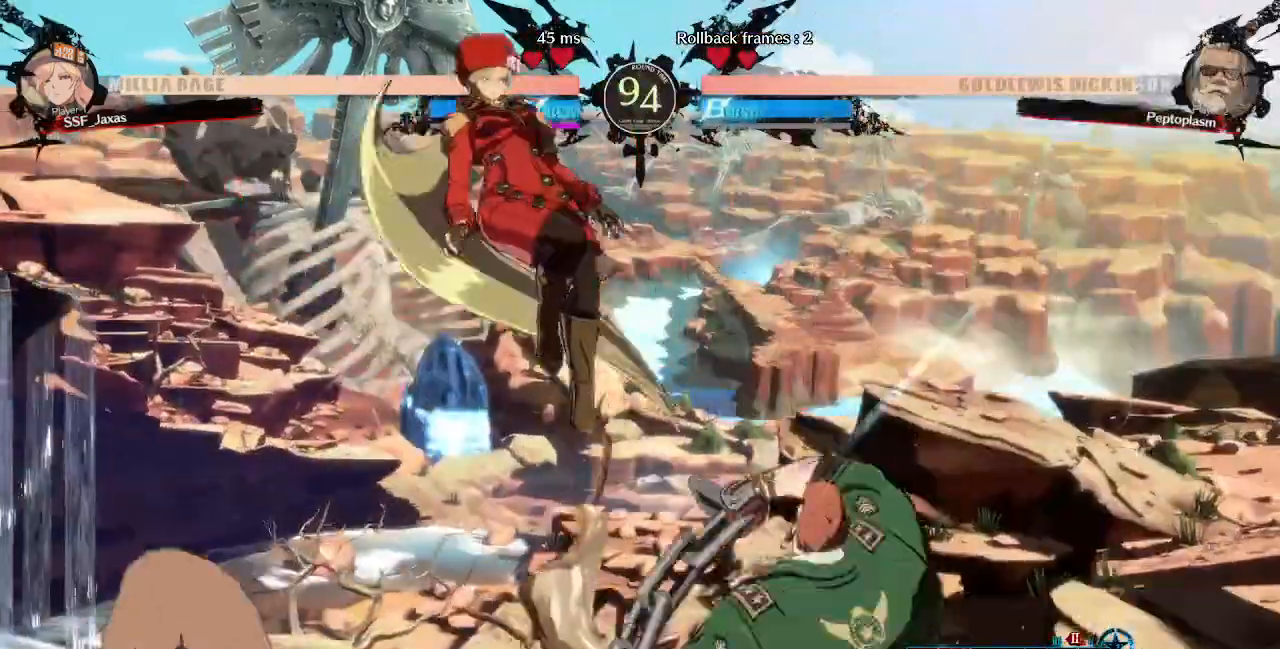
{"buttons": [], "events": [[160, "DPAD_UP", "up"], [280, "DPAD_LEFT", "up"]]}
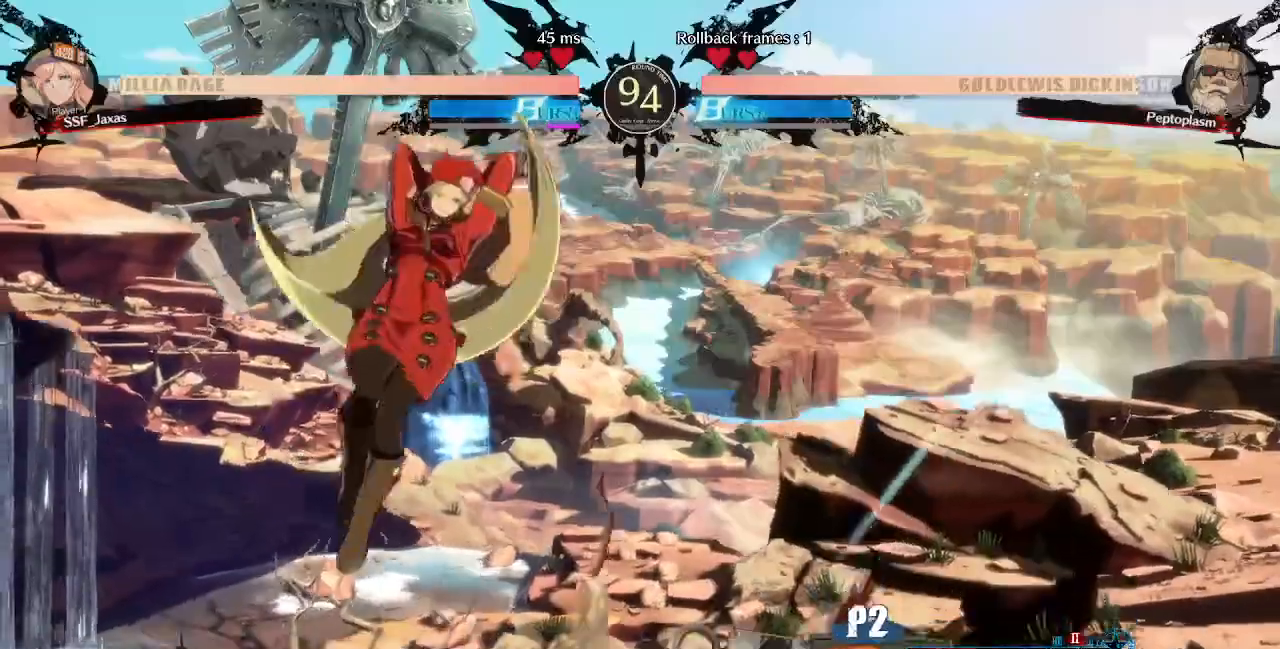
{"buttons": ["TRIANGLE", "DPAD_LEFT"], "events": [[80, "L1", "down"], [200, "L1", "up"], [480, "DPAD_LEFT", "down"], [480, "TRIANGLE", "down"]]}